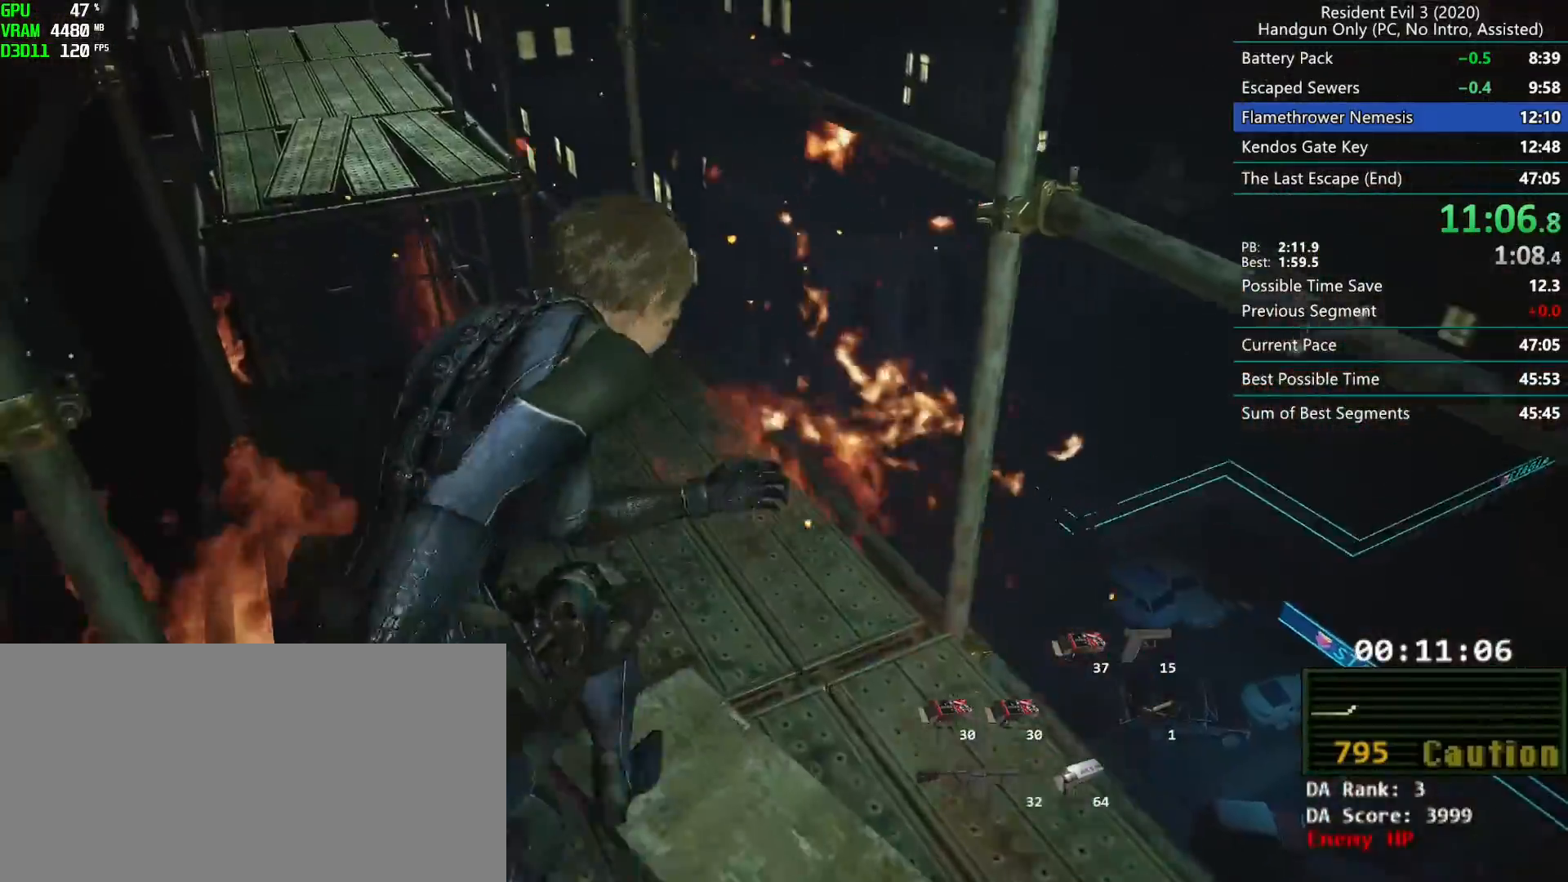
Gameplay with keyboard and mouse; each line is a JSON object with the keys and mouse buttons held at the frame after it. "events" lists presses ("down") and releases ("up") of "alt", "d", "f", "g", "h", "r", "s", "t", "w", "mouse_left", "mouse_wheel", "mouse_right", "mouse_mb4" and "mouse_mb5" between this image and that frame as [ms after this image, input, new state], when the widget could be followed in between. "mouse_left", "mouse_wheel", "mouse_right", "mouse_mb4", "mouse_mb5" = the "left", "wheel", "right", "mb4", "mb5" buttons of the "mouse" list. No other keys are recorded. "wheel" means that the mouse wheel is clicked or scrolled. Mouse movement is not recorded. Not read: e.
{"keys": [], "mouse": [], "events": []}
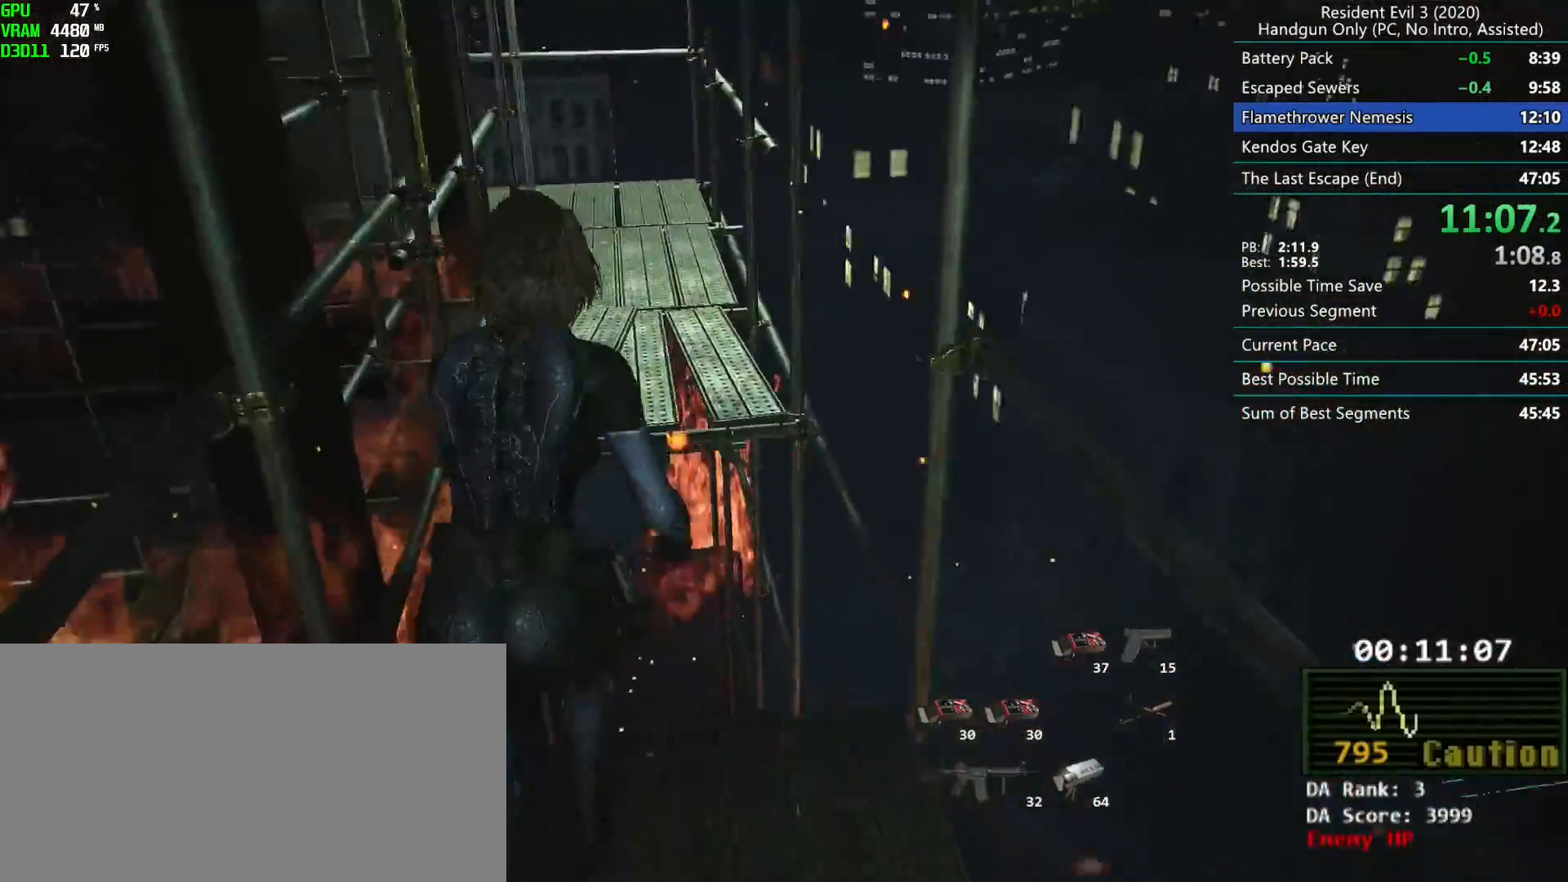
{"keys": ["r"], "mouse": []}
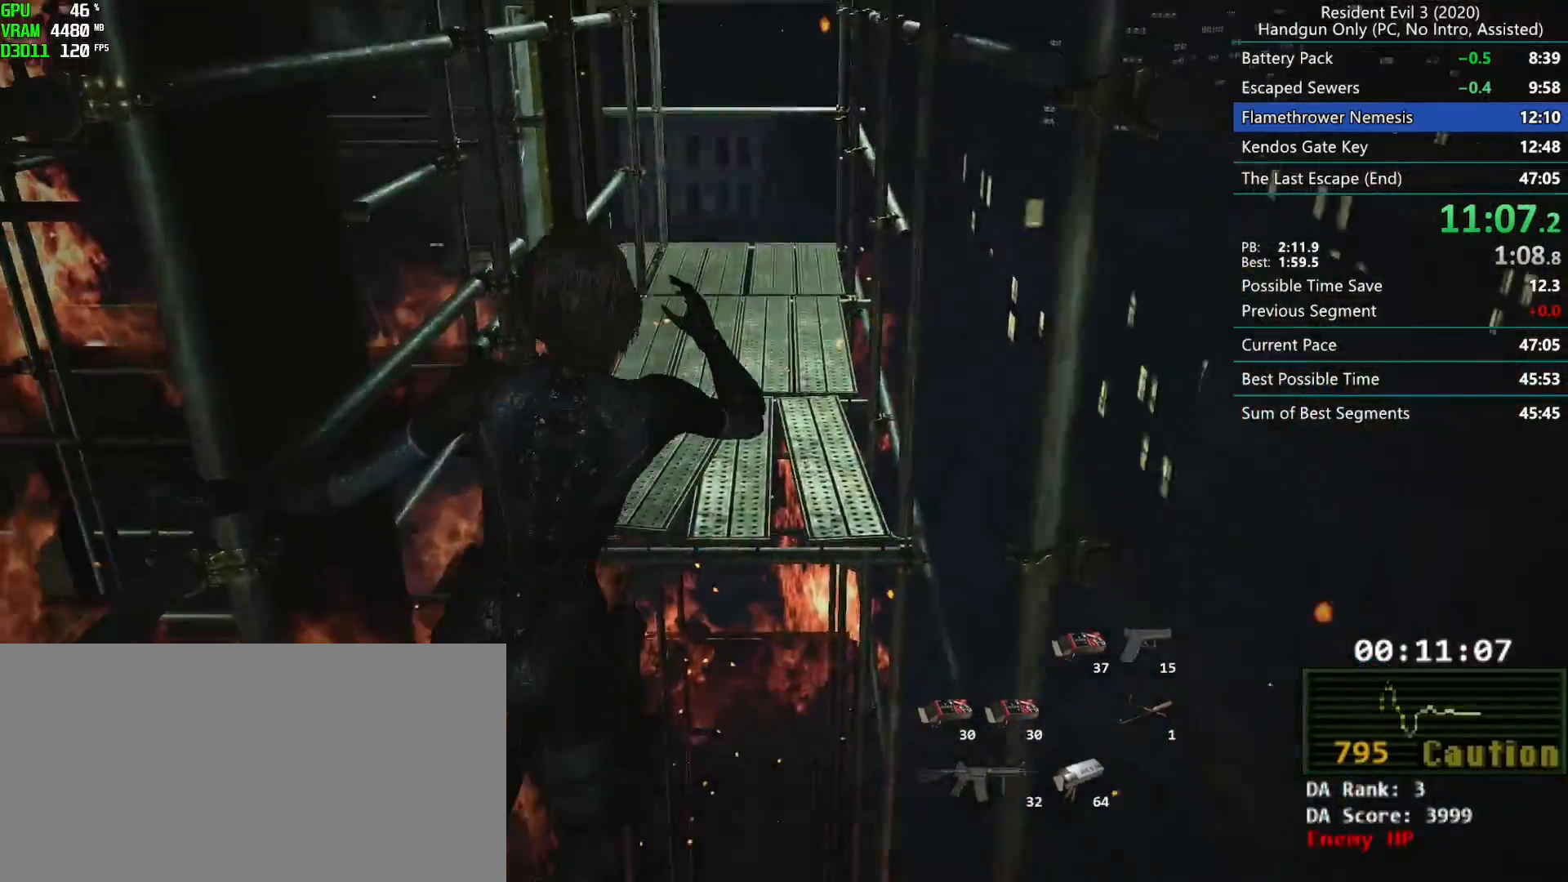
{"keys": ["r"], "mouse": [], "events": []}
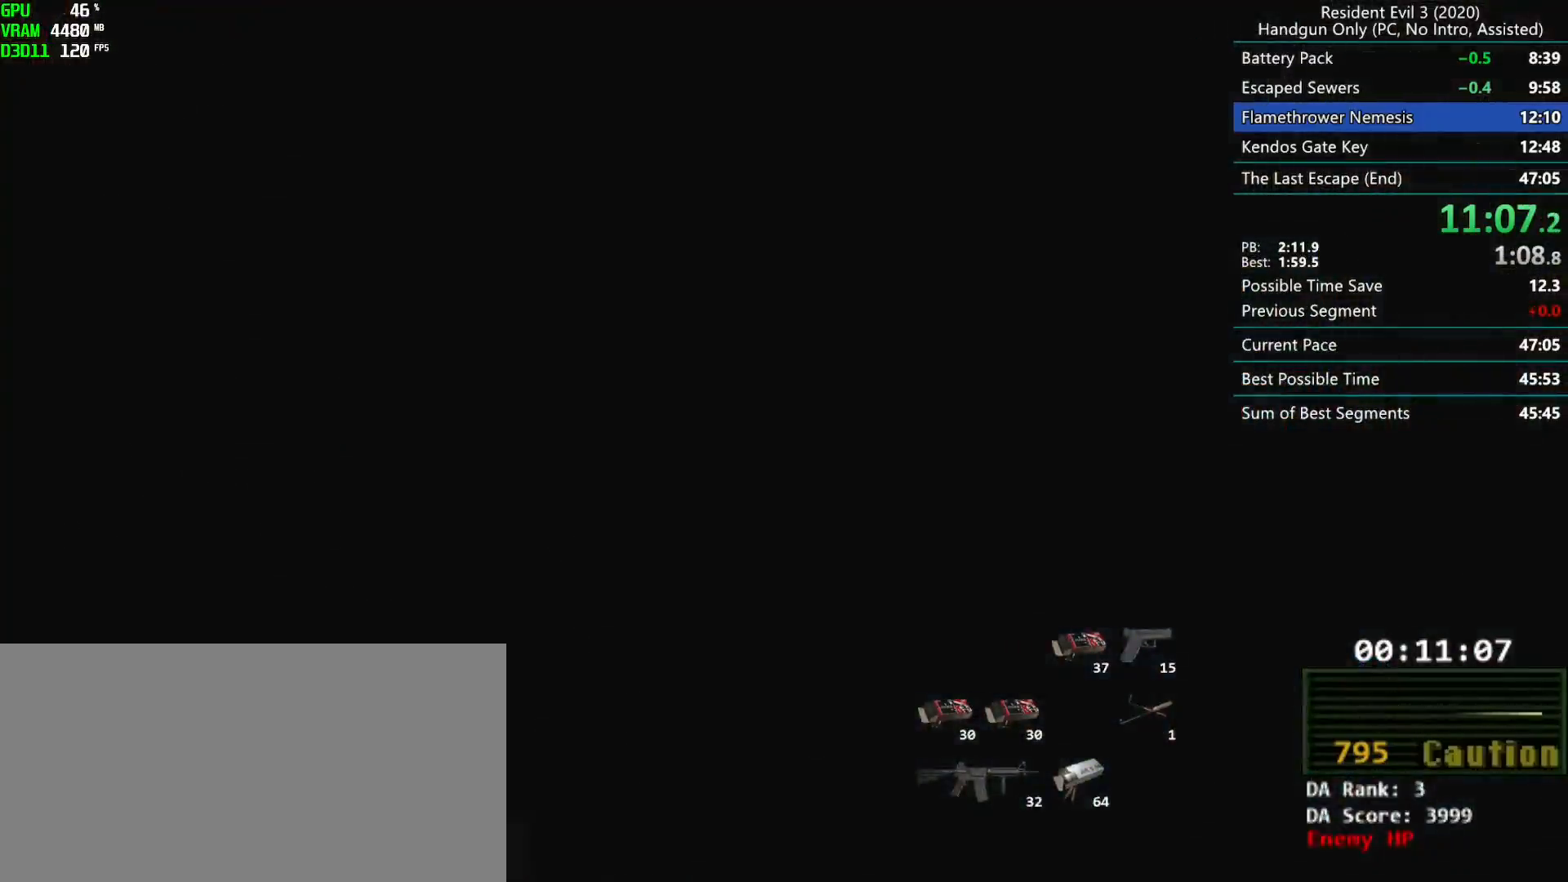
{"keys": ["r"], "mouse": [], "events": [[83, "mouse_mb4", "down"], [283, "mouse_mb4", "up"]]}
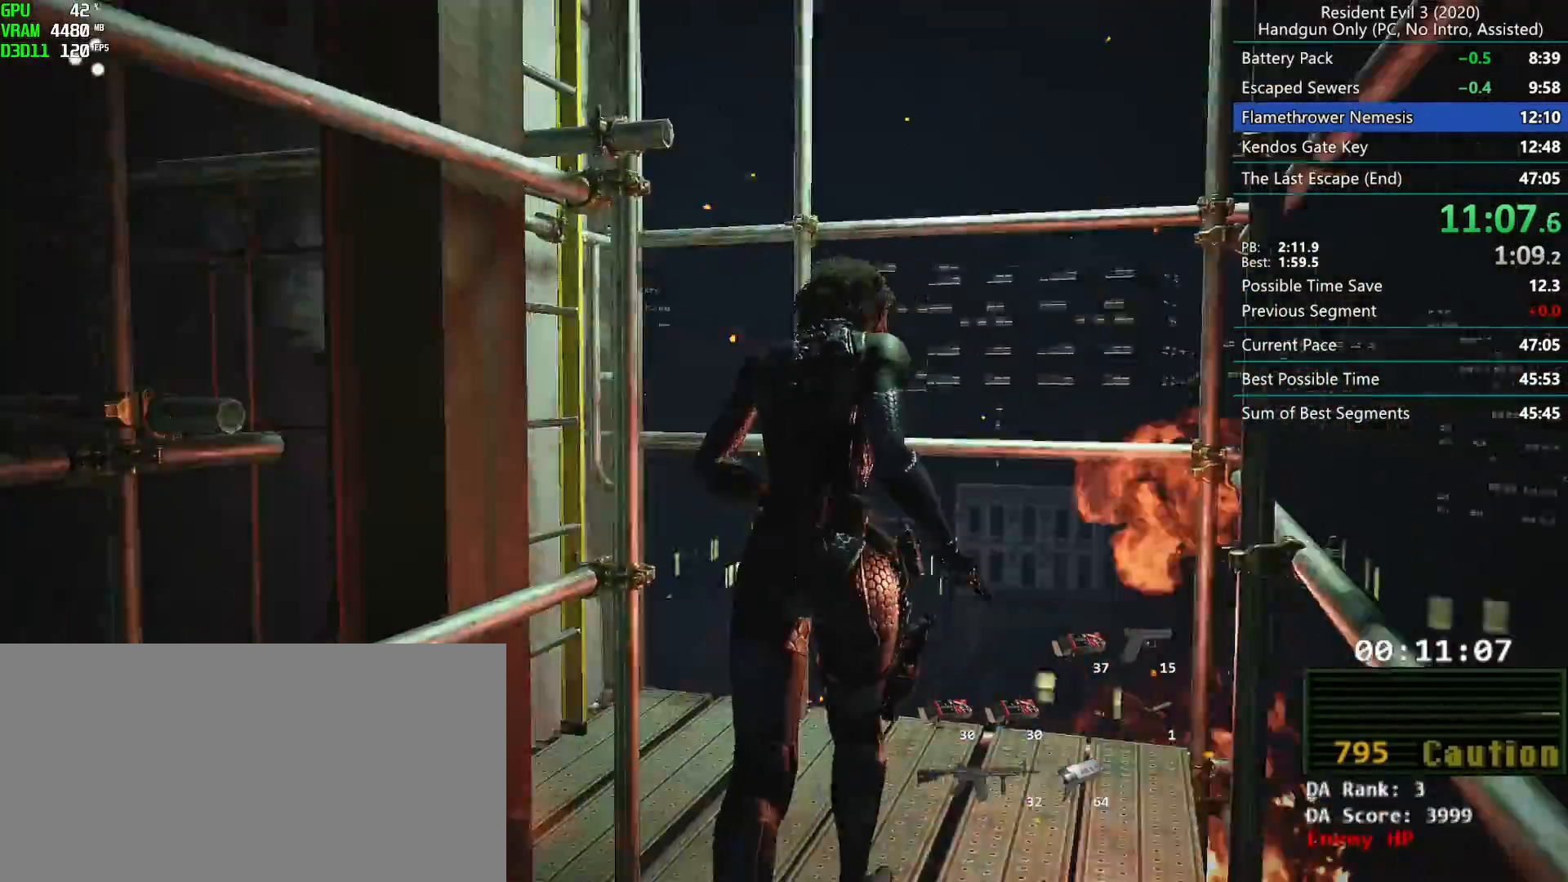
{"keys": ["r"], "mouse": ["right"], "events": [[167, "mouse_right", "down"], [233, "mouse_right", "up"], [283, "mouse_right", "down"], [333, "mouse_right", "up"], [367, "mouse_right", "down"], [417, "mouse_right", "up"], [467, "mouse_right", "down"]]}
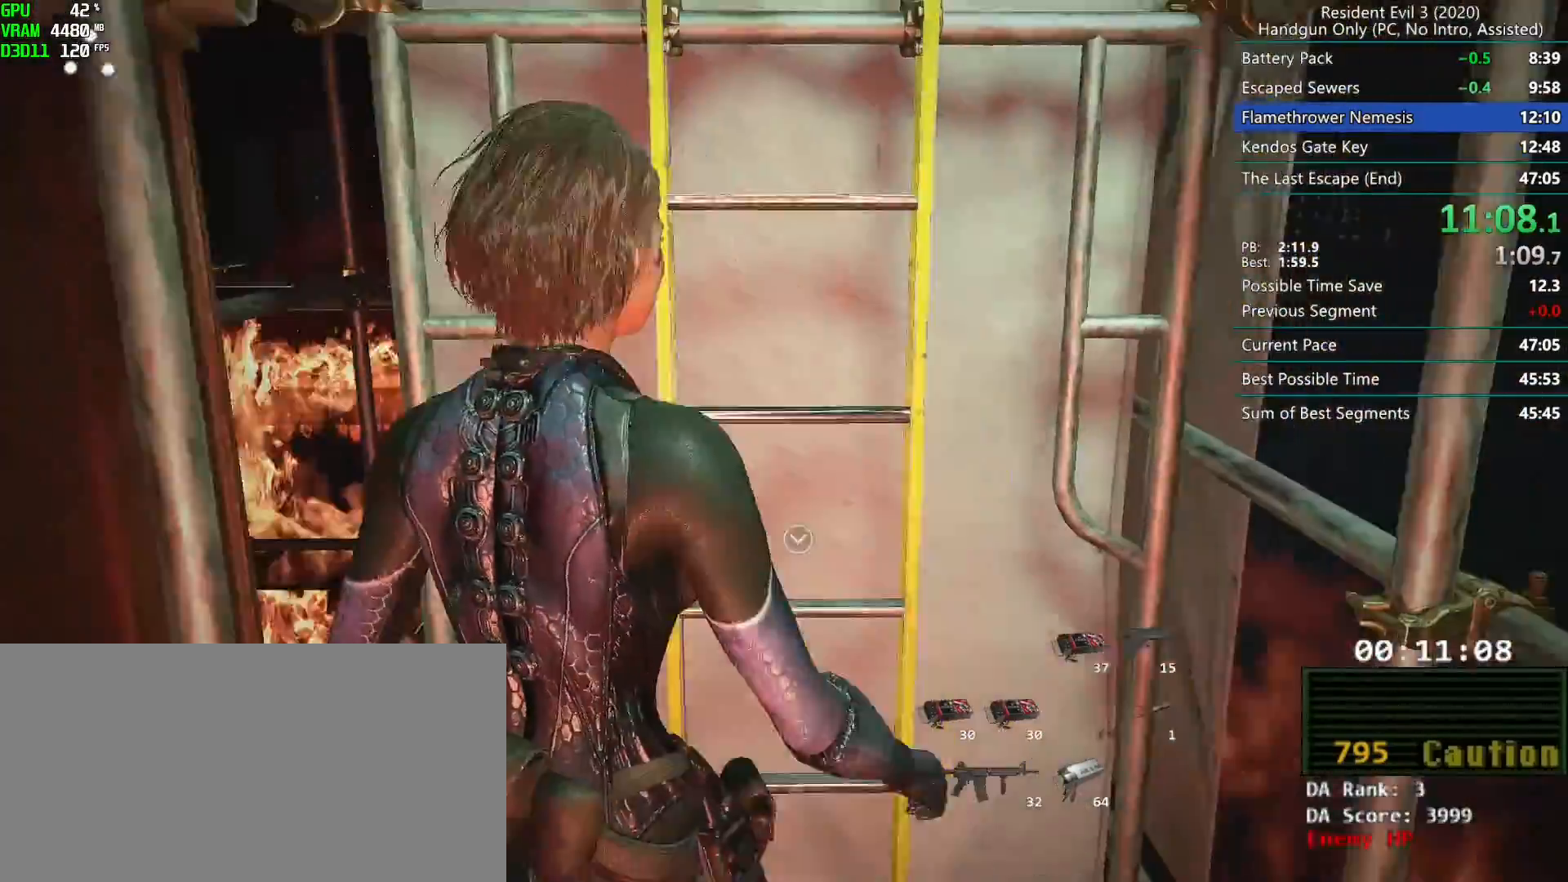
{"keys": ["r"], "mouse": [], "events": [[33, "mouse_right", "up"], [67, "mouse_right", "down"], [150, "mouse_right", "up"]]}
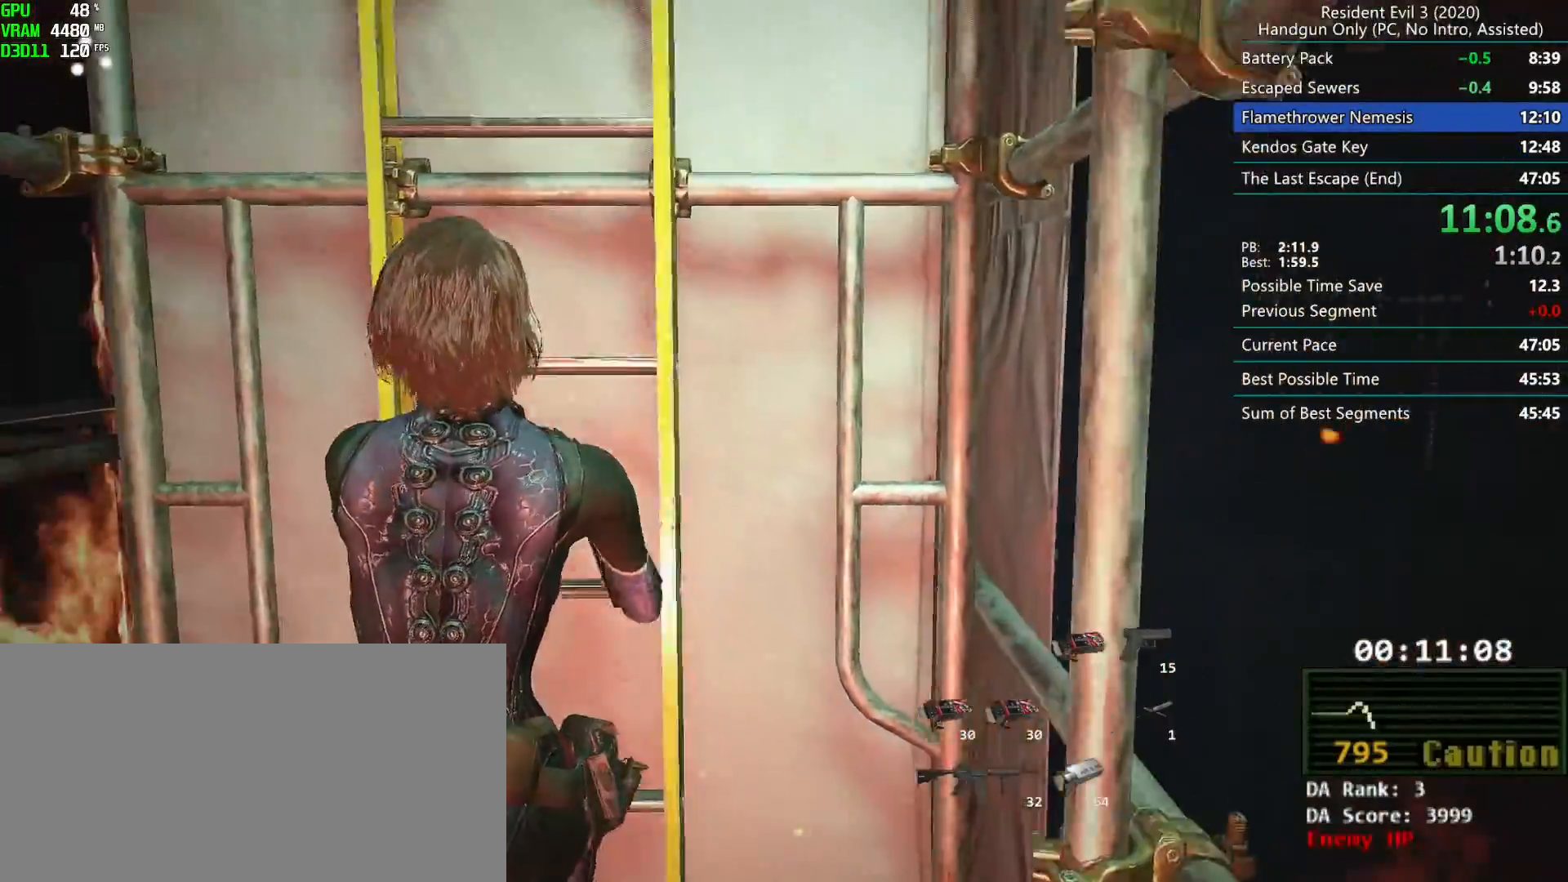
{"keys": ["r"], "mouse": [], "events": []}
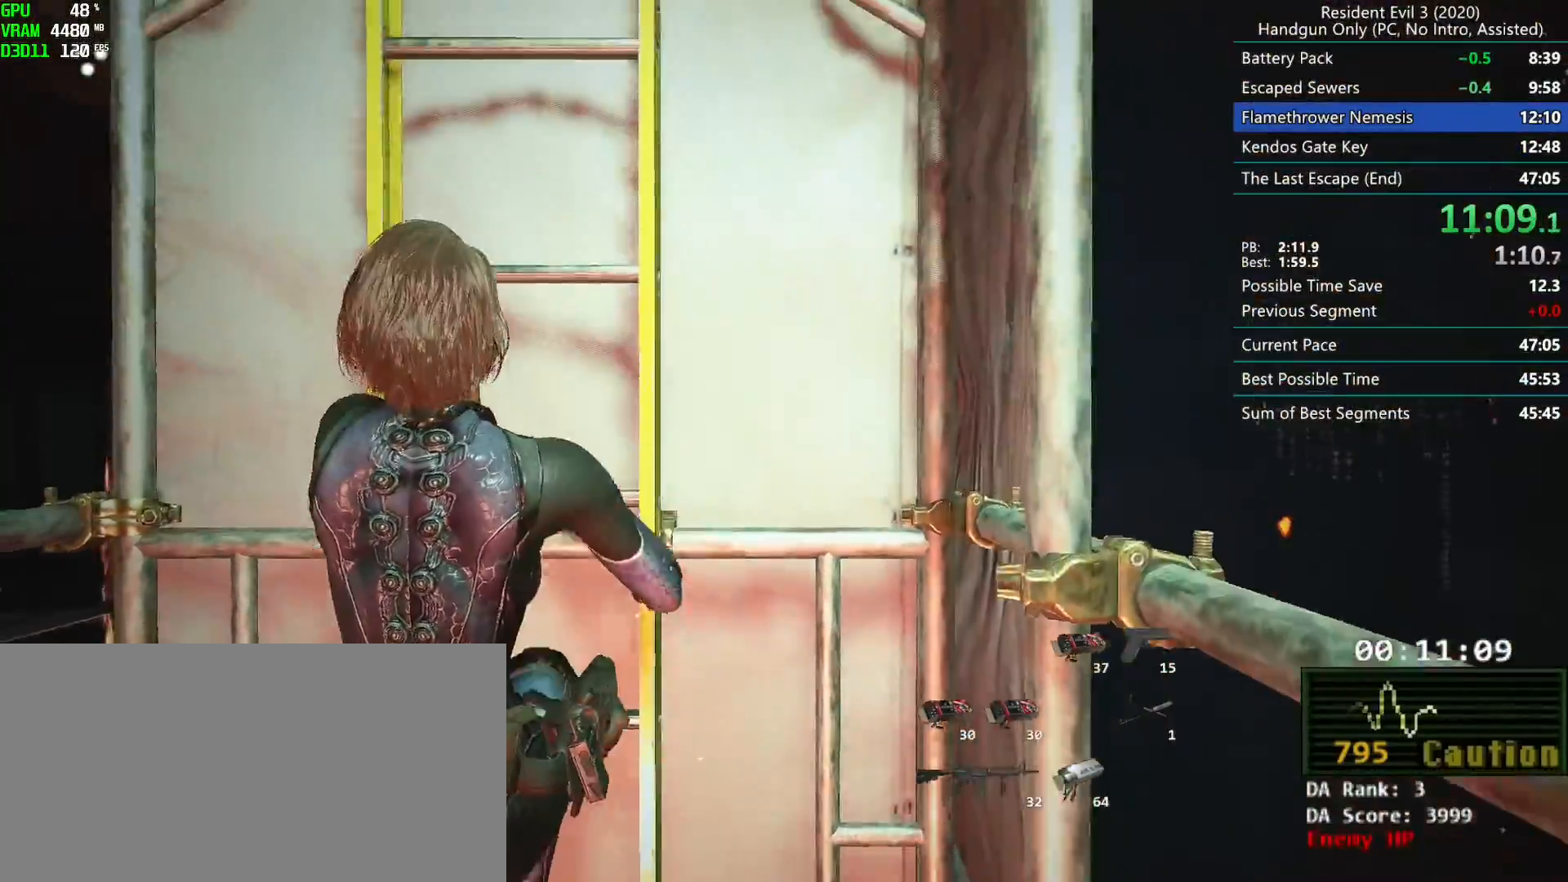
{"keys": ["r"], "mouse": [], "events": []}
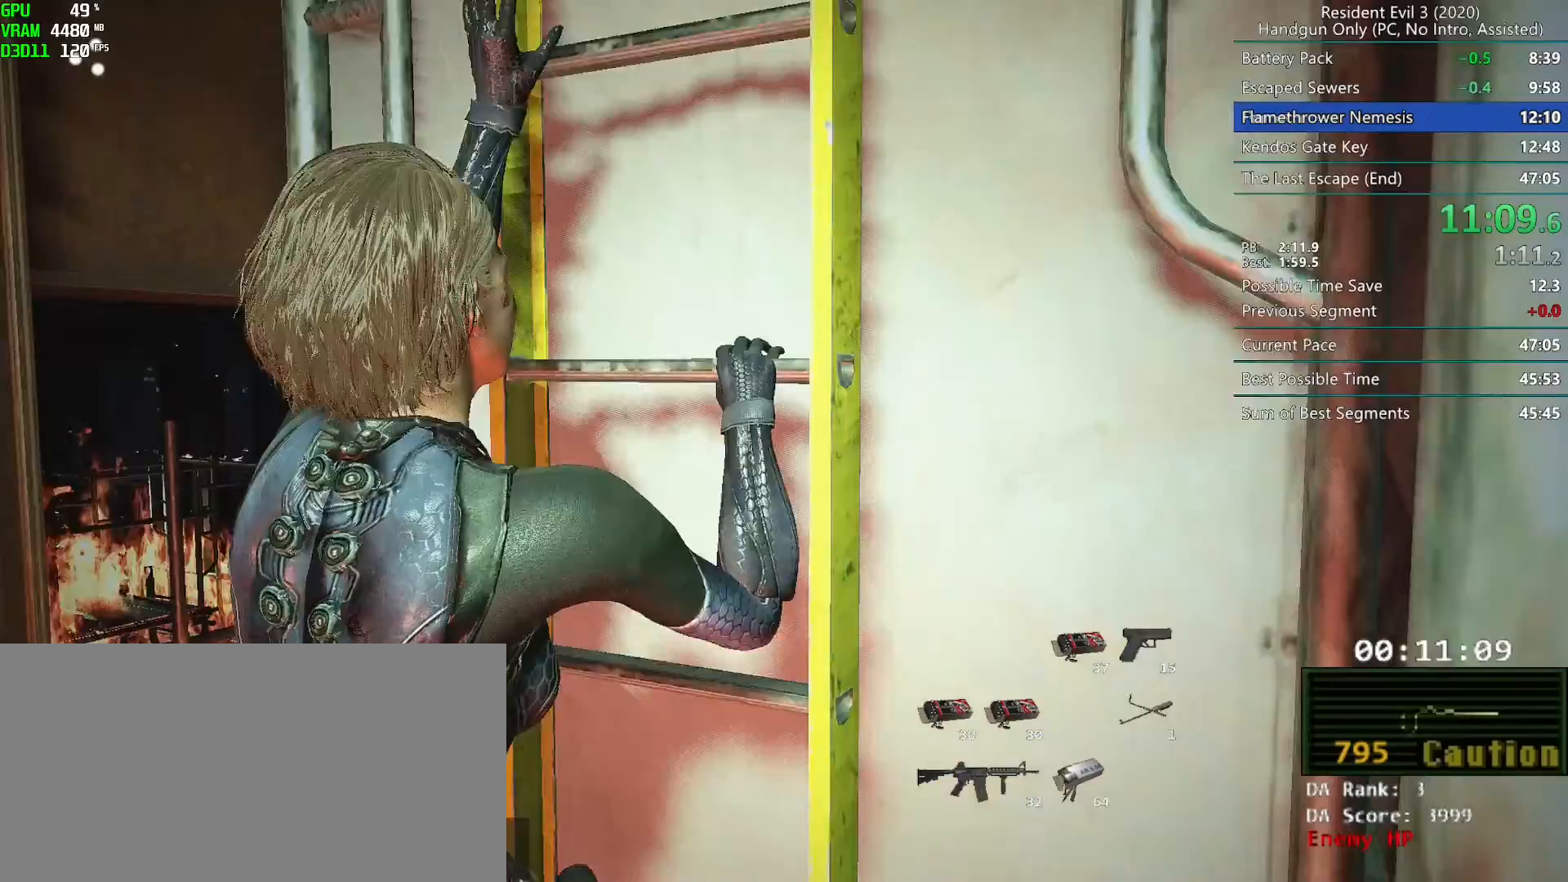
{"keys": ["r"], "mouse": [], "events": []}
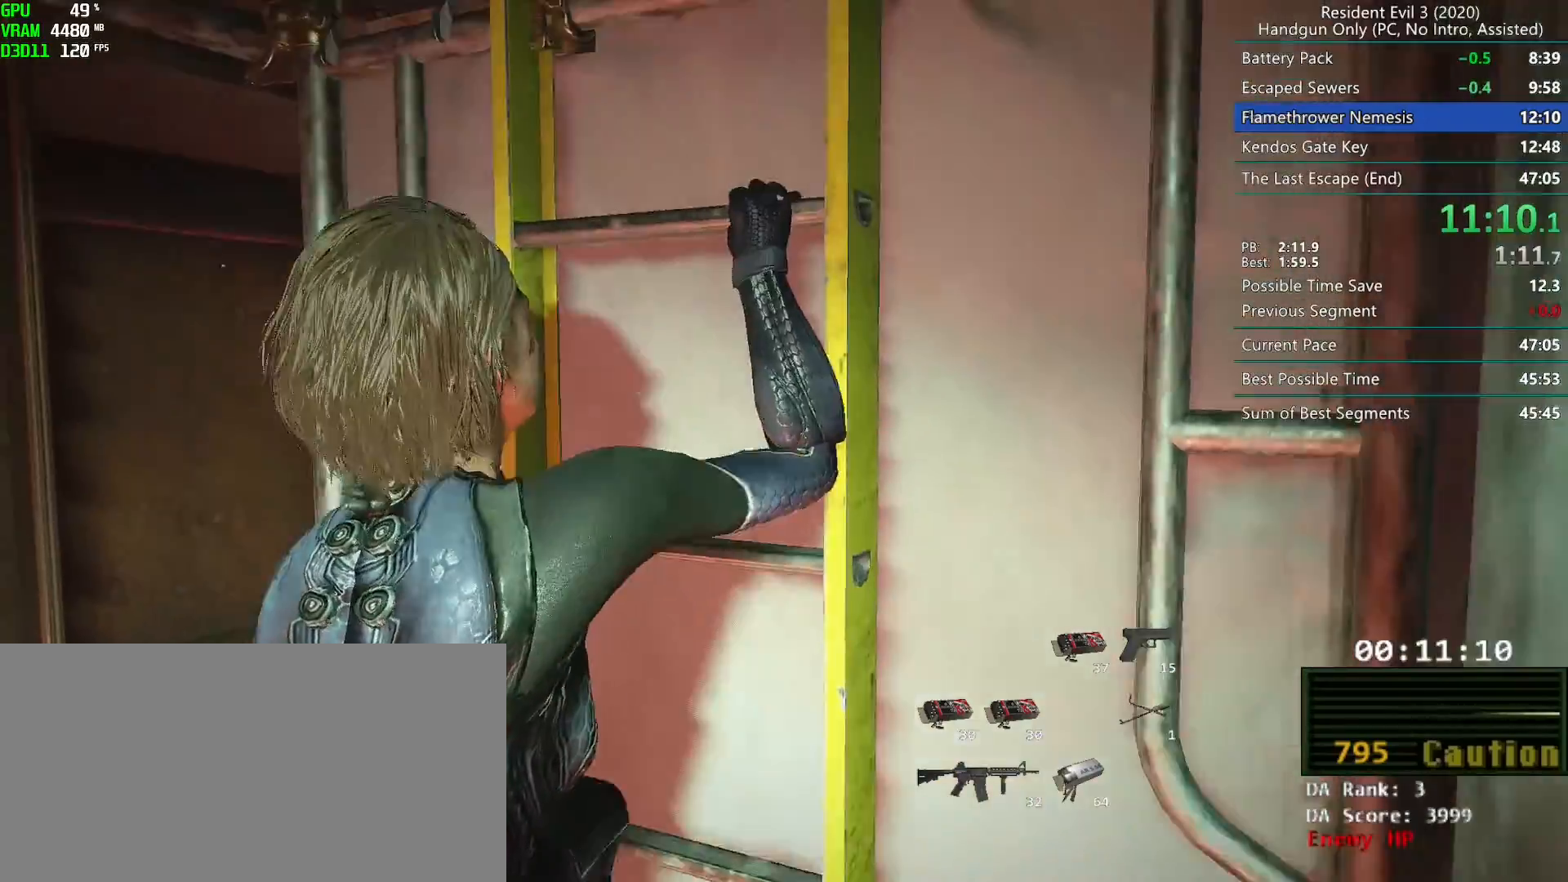
{"keys": ["r"], "mouse": [], "events": []}
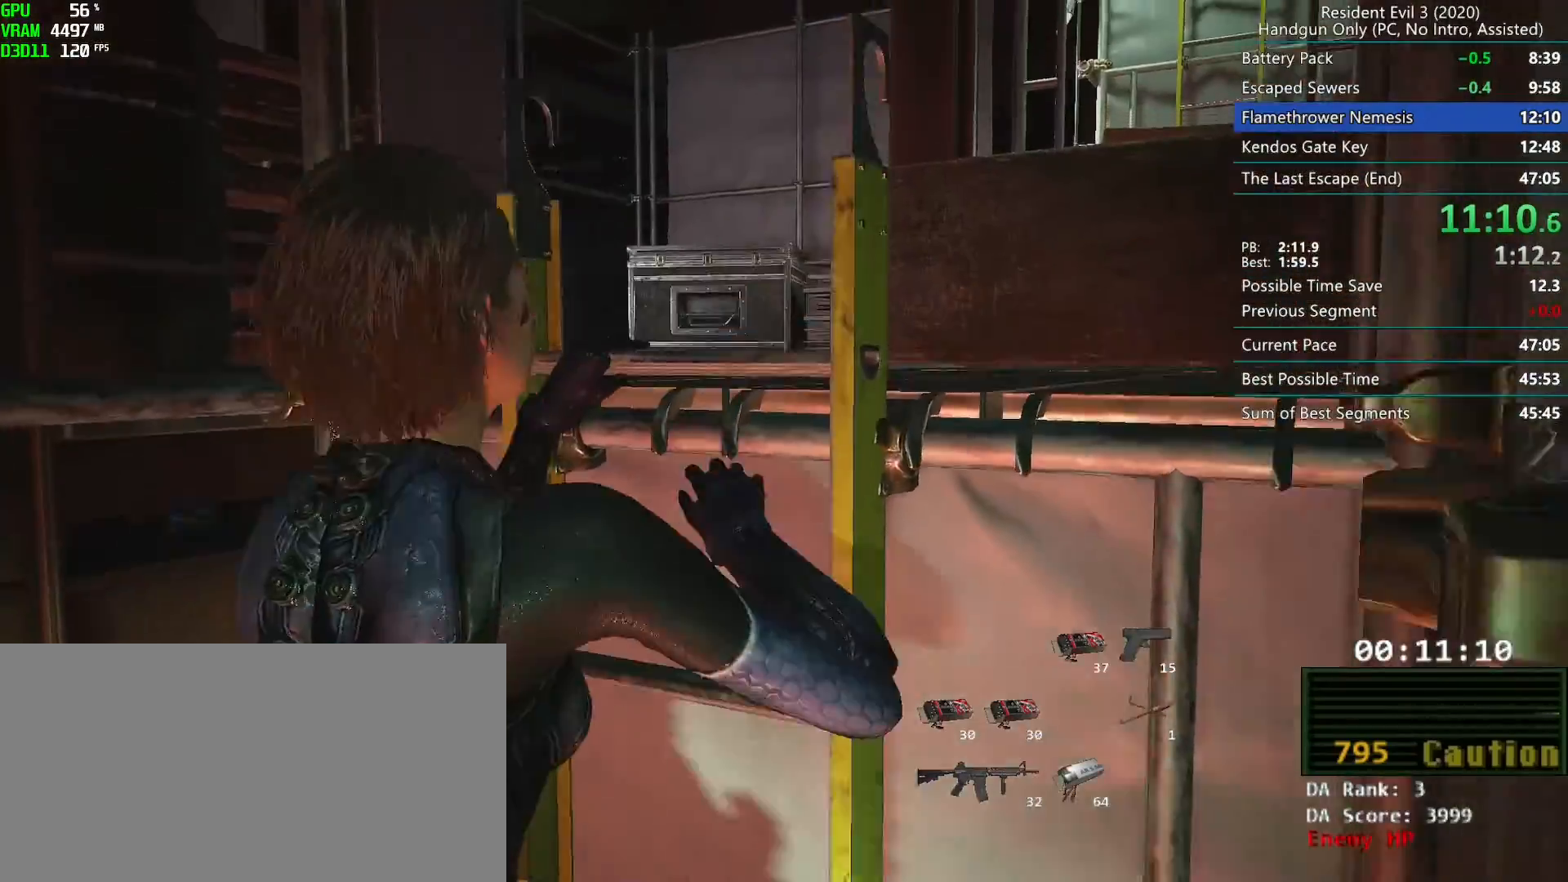
{"keys": ["r"], "mouse": ["mb4"], "events": [[300, "mouse_mb4", "down"]]}
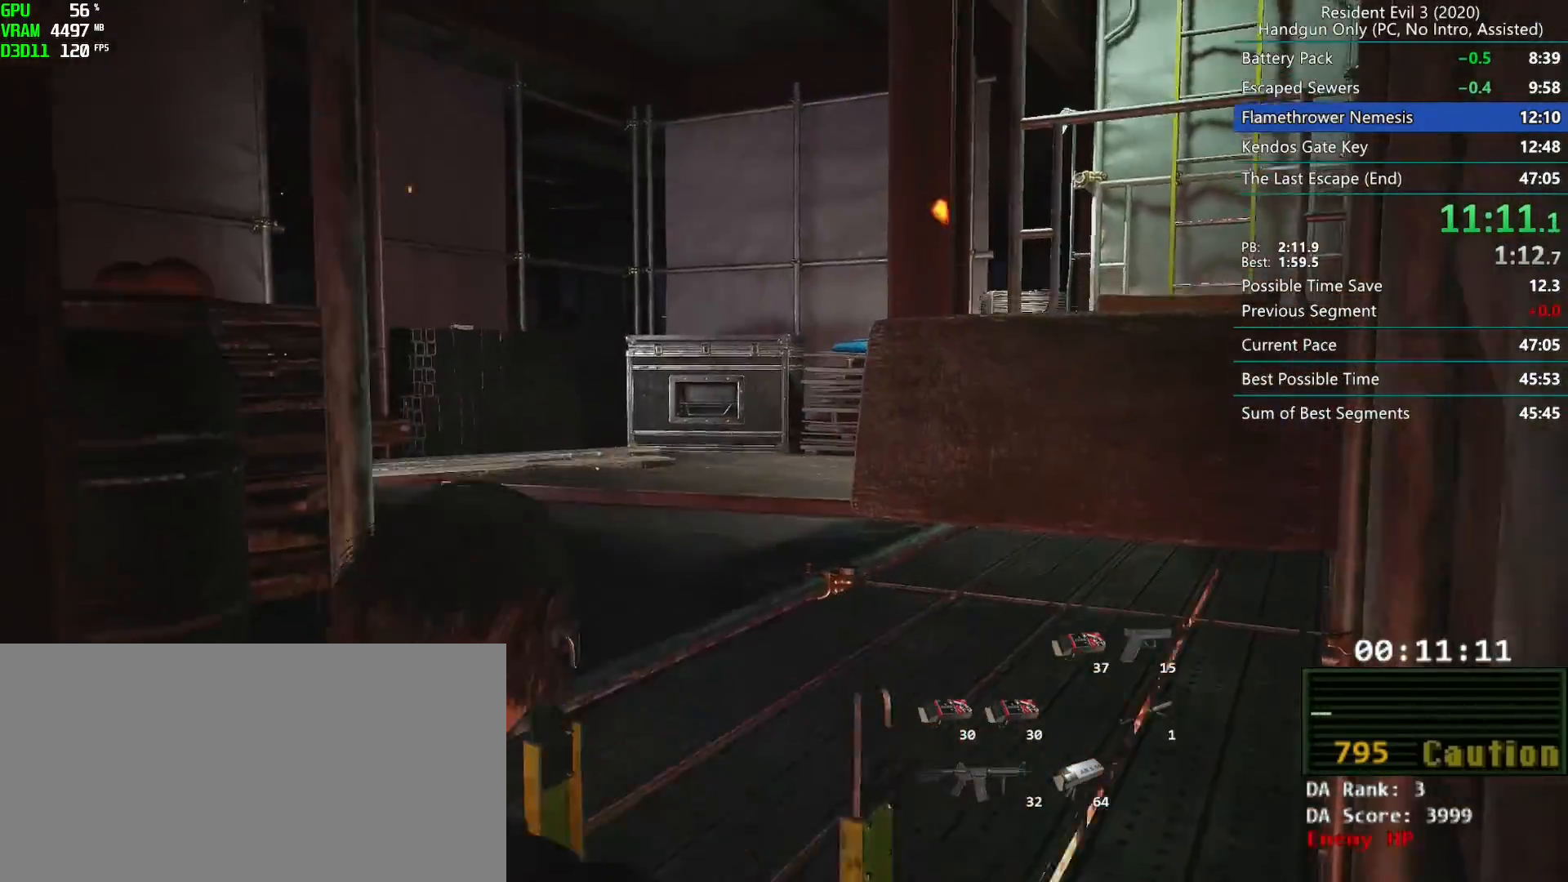
{"keys": ["r"], "mouse": ["mb4"], "events": []}
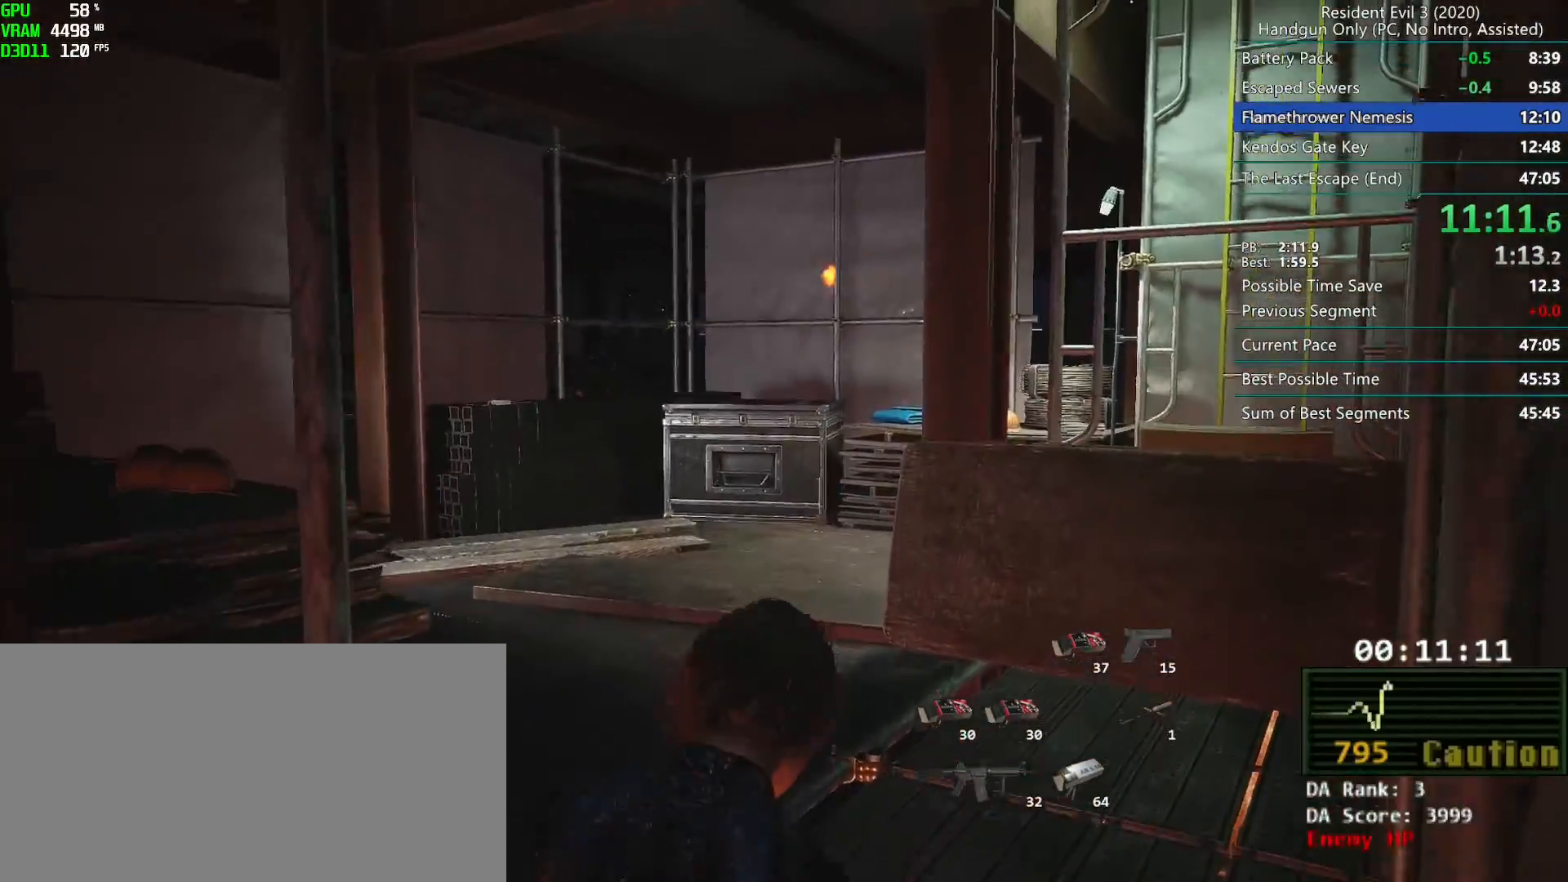
{"keys": ["r"], "mouse": ["mb4"], "events": []}
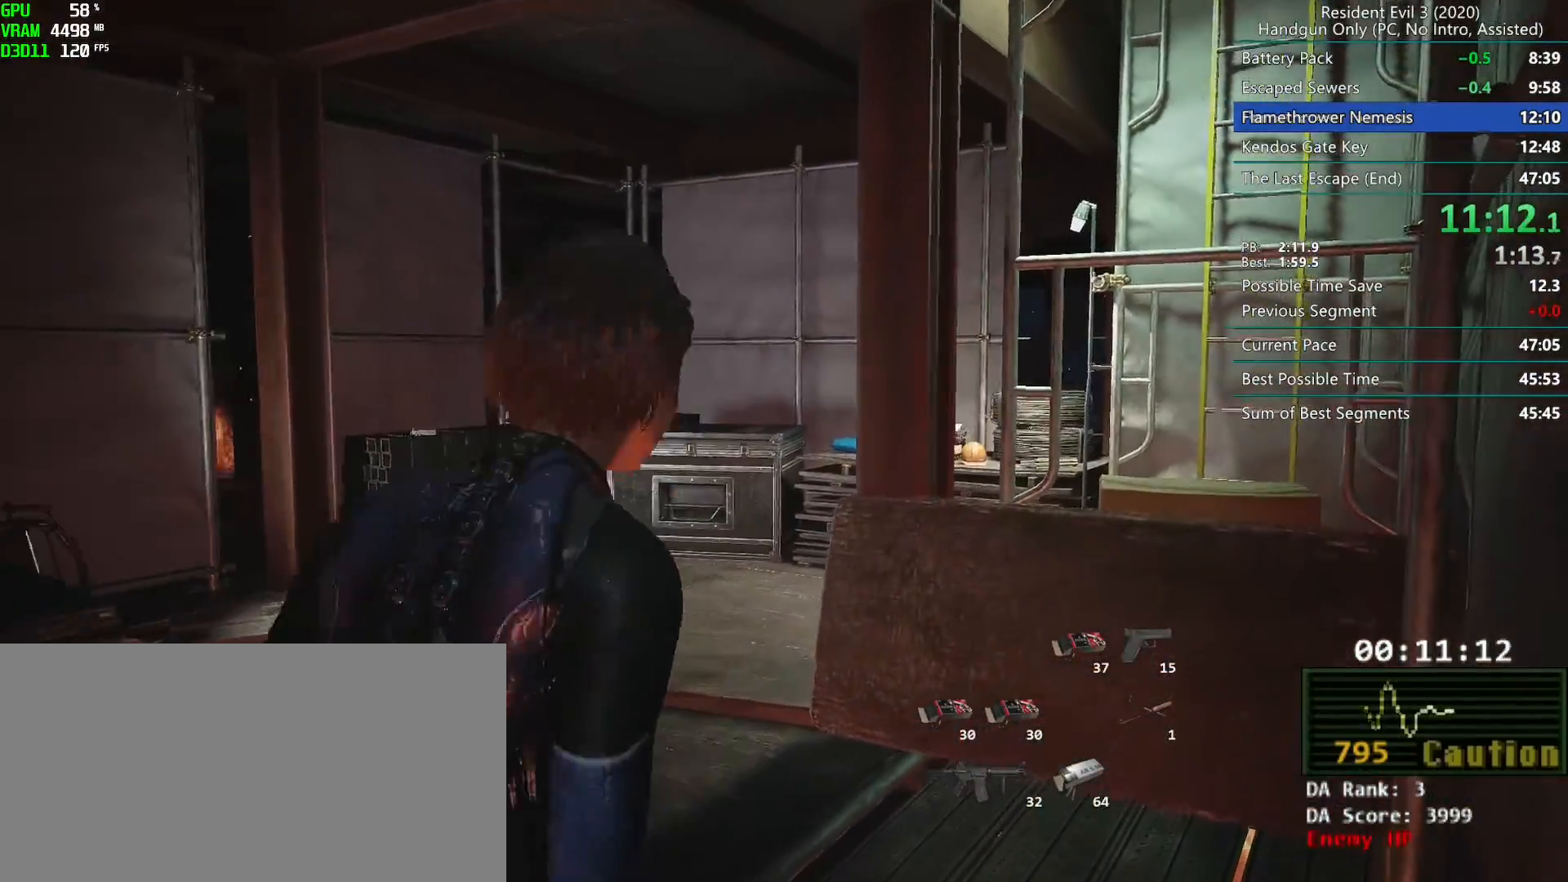
{"keys": ["r"], "mouse": ["mb4"], "events": []}
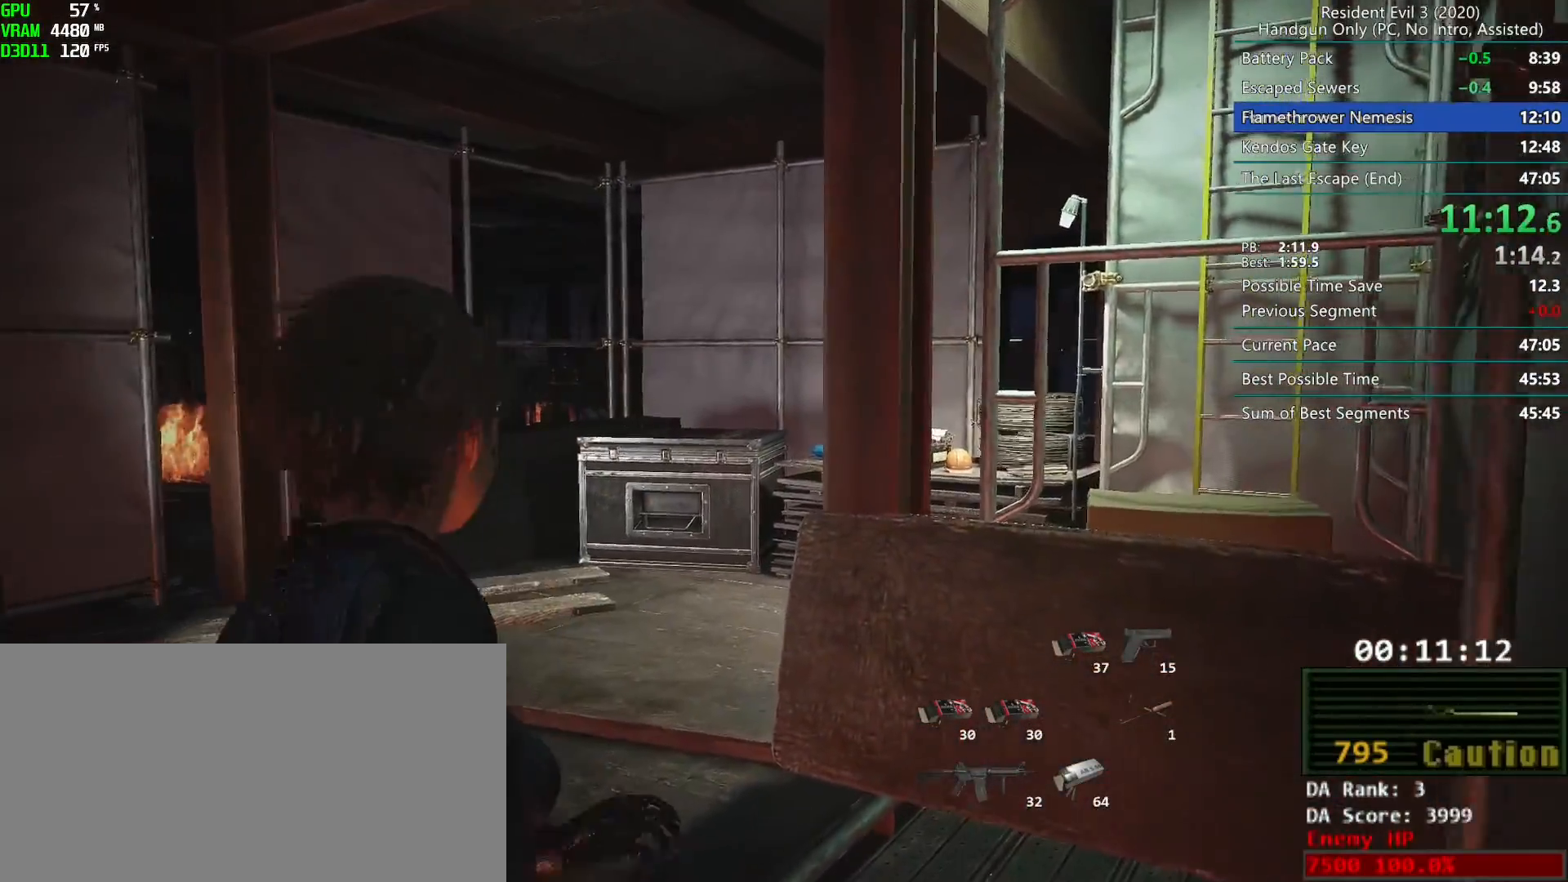
{"keys": ["r"], "mouse": [], "events": [[83, "mouse_mb4", "up"]]}